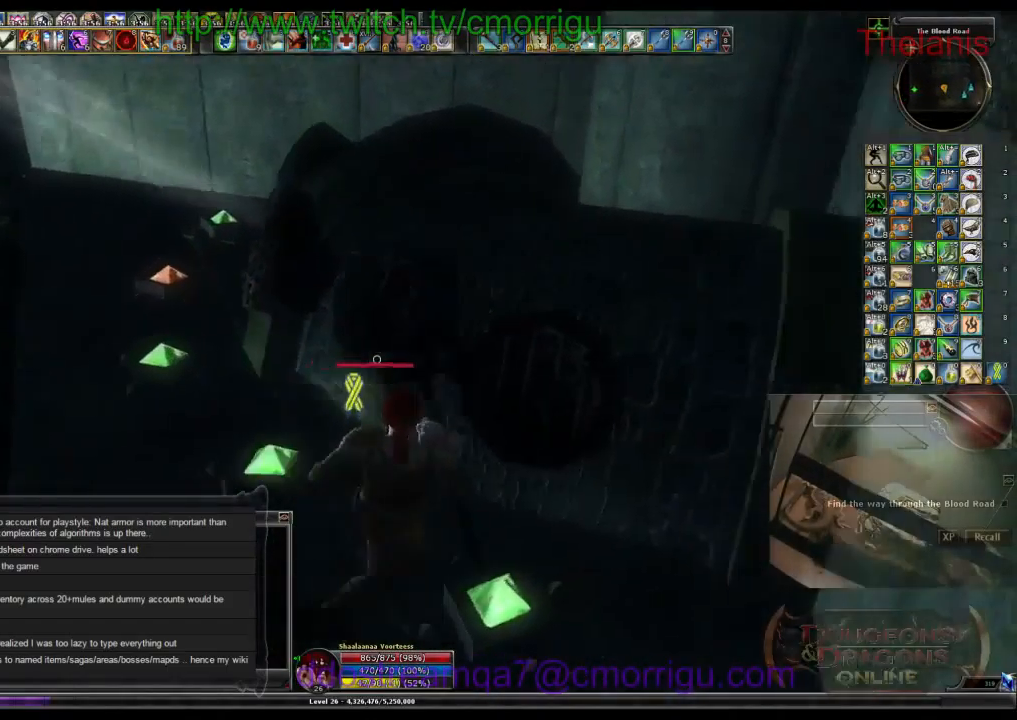
Gameplay with keyboard; each line is a JSON object with the keys held at the frame after it. "events" lists presses ("down") and releases ("up") of ".", "/", "0", "1", "2", "3", "4", "5", "6", "7", "8", "9", "a", "b", "backslash", "backspace", "c", "caps_lock", "comma", "ctrl_l", "ctrl_r", "d", "e", "equals", "escape", "f", "f1", "f10", "f11", "f12", "f2", "f3", "f4", "f5", "f6", "f7", "f8", "f9", "g", "h", "i", "j", "k", "l", "lbracket", "m", "minus", "n", "o", "p", "q", "quote", "r", "rbracket", "return", "s", "semicolon", "shift_l", "shift_r", "space", "t", "tab", "tilde", "u", "v", "w", "x", "y" and "z" between this image and that frame as [ms after this image, input, new state], when the widget could be followed in between. No other keys are recorded. Mouse input is not recorded.
{"keys": [], "events": []}
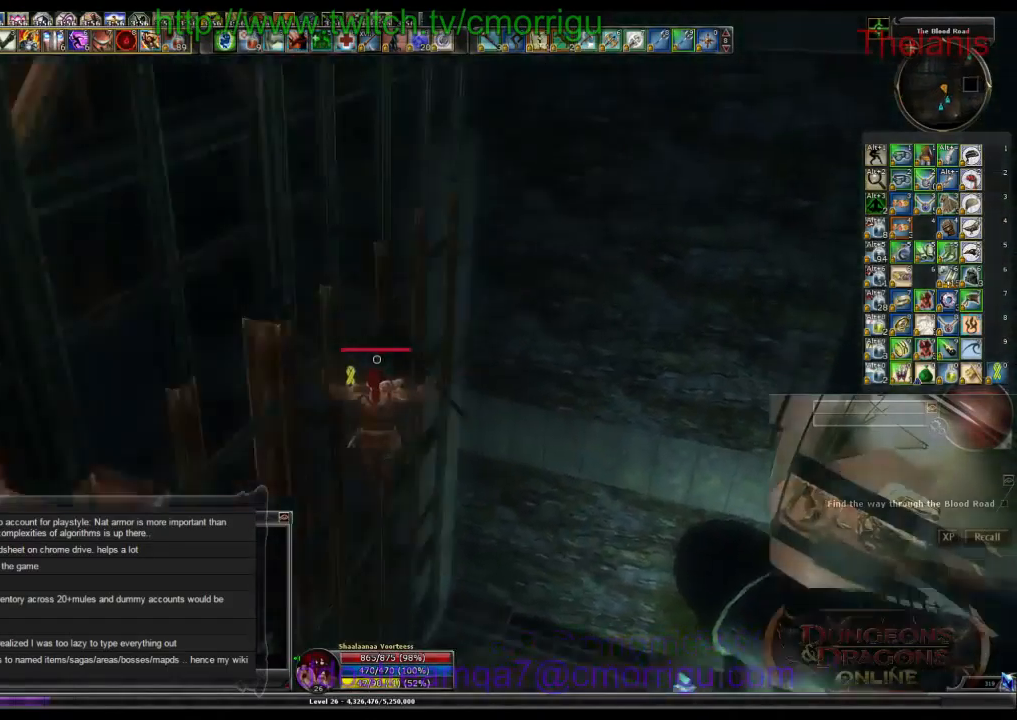
{"keys": ["w"], "events": [[433, "w", "down"]]}
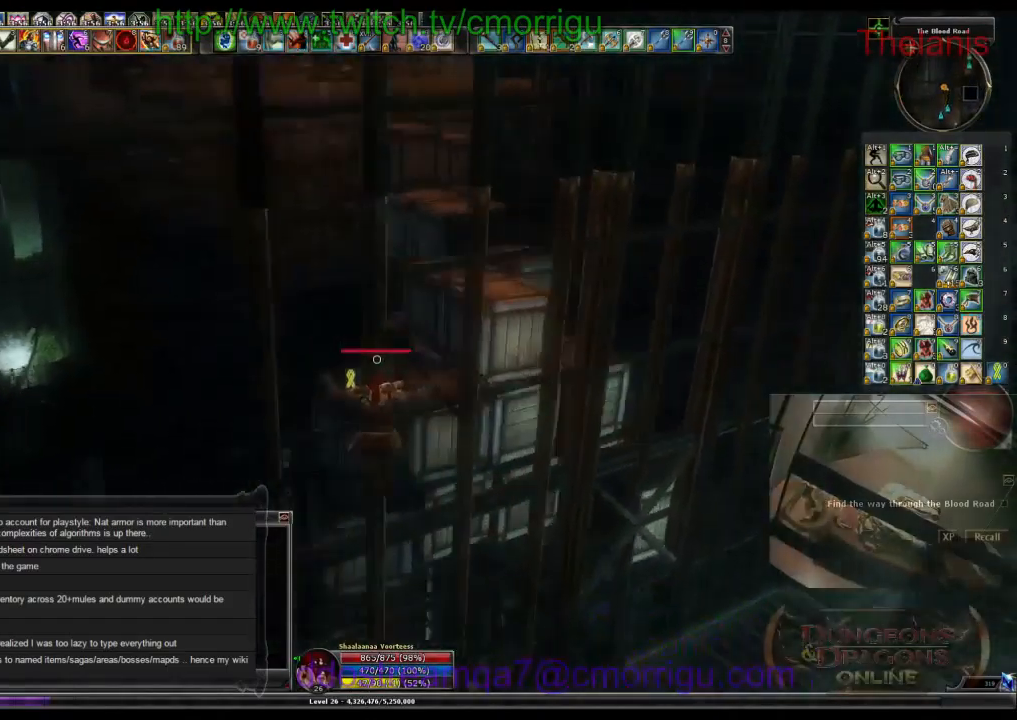
{"keys": ["d", "w"], "events": [[266, "d", "down"]]}
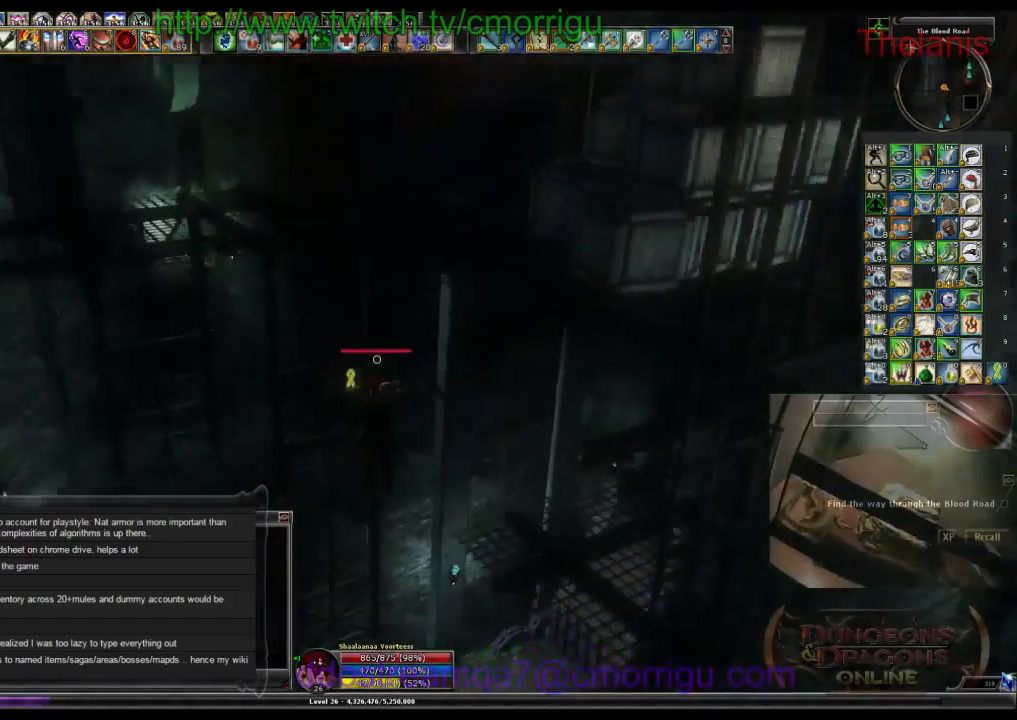
{"keys": [], "events": [[166, "d", "up"], [433, "w", "up"]]}
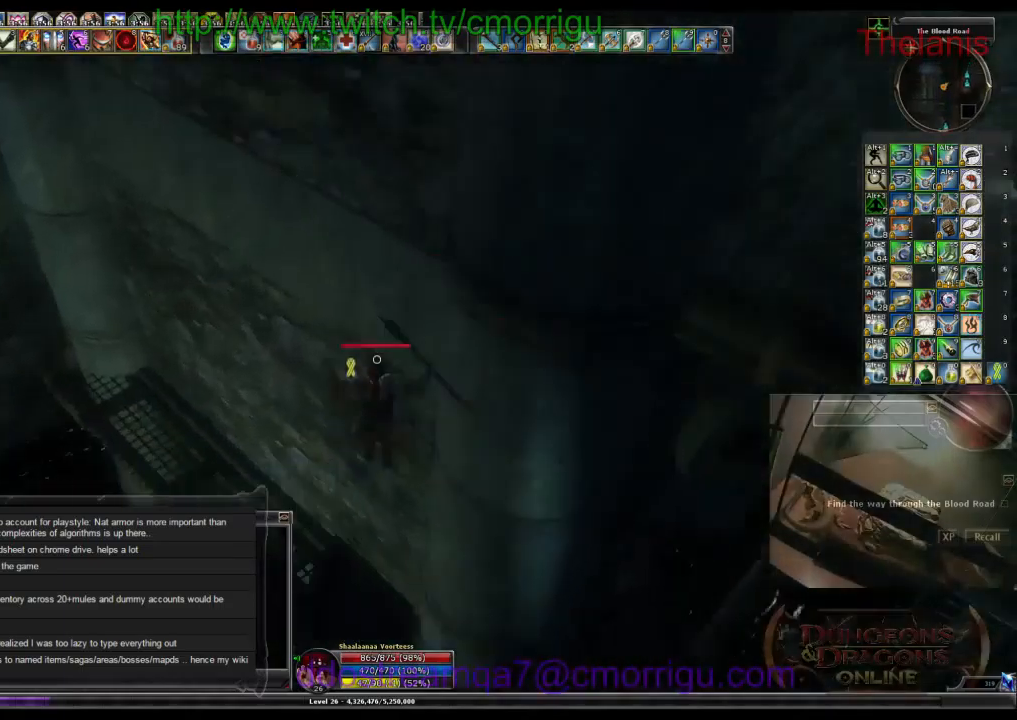
{"keys": [], "events": []}
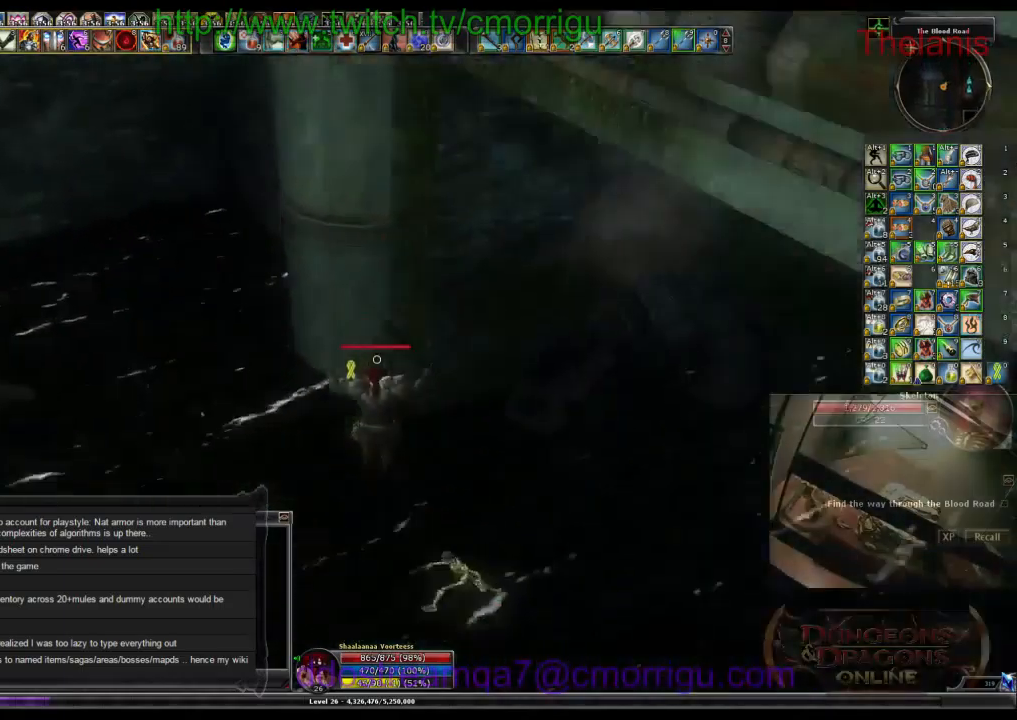
{"keys": [], "events": []}
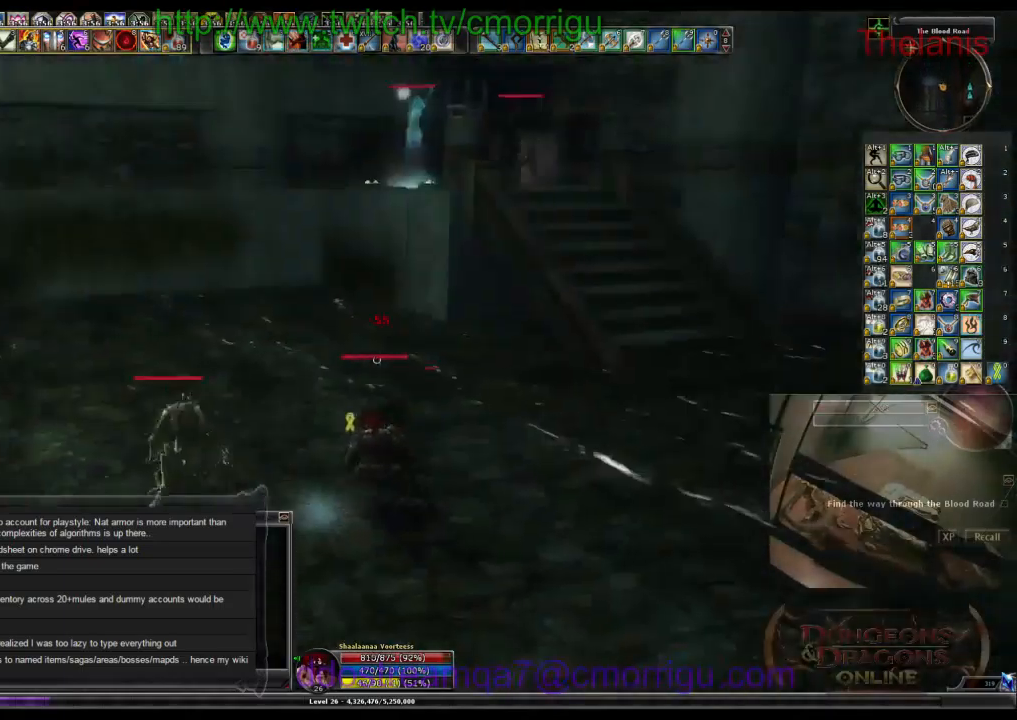
{"keys": ["d"], "events": [[366, "d", "down"]]}
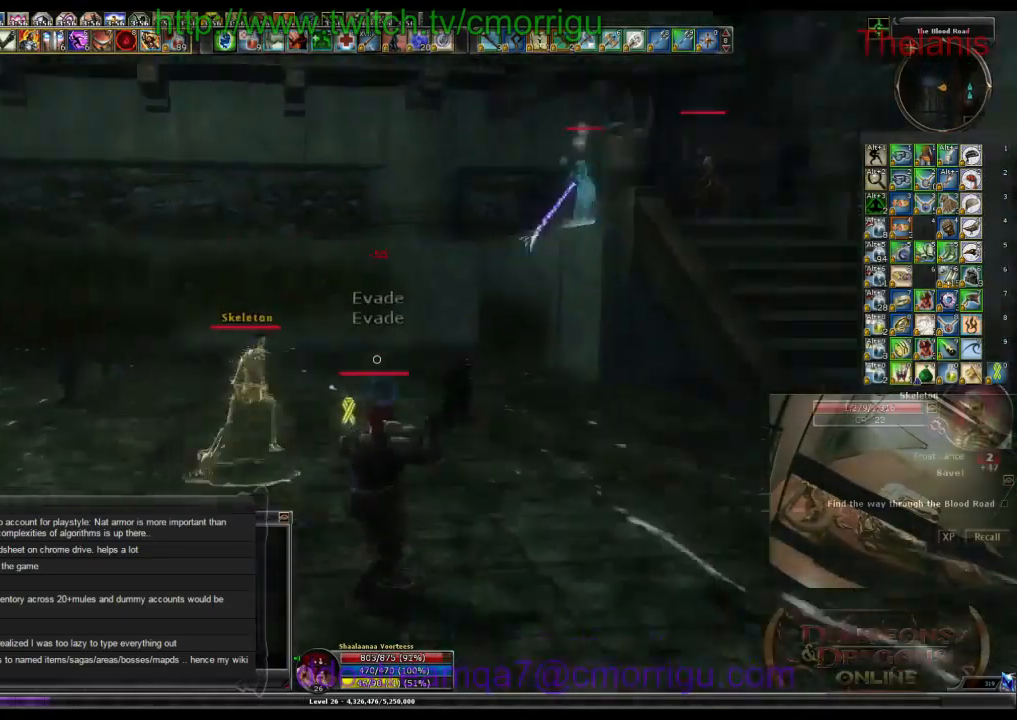
{"keys": ["w"]}
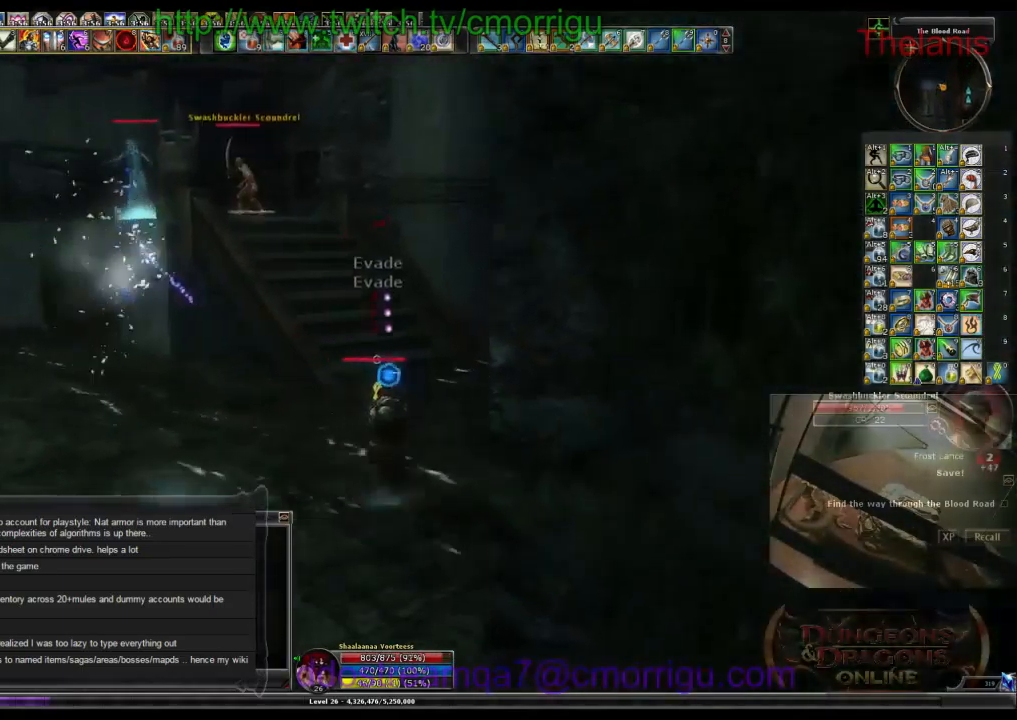
{"keys": ["w"], "events": []}
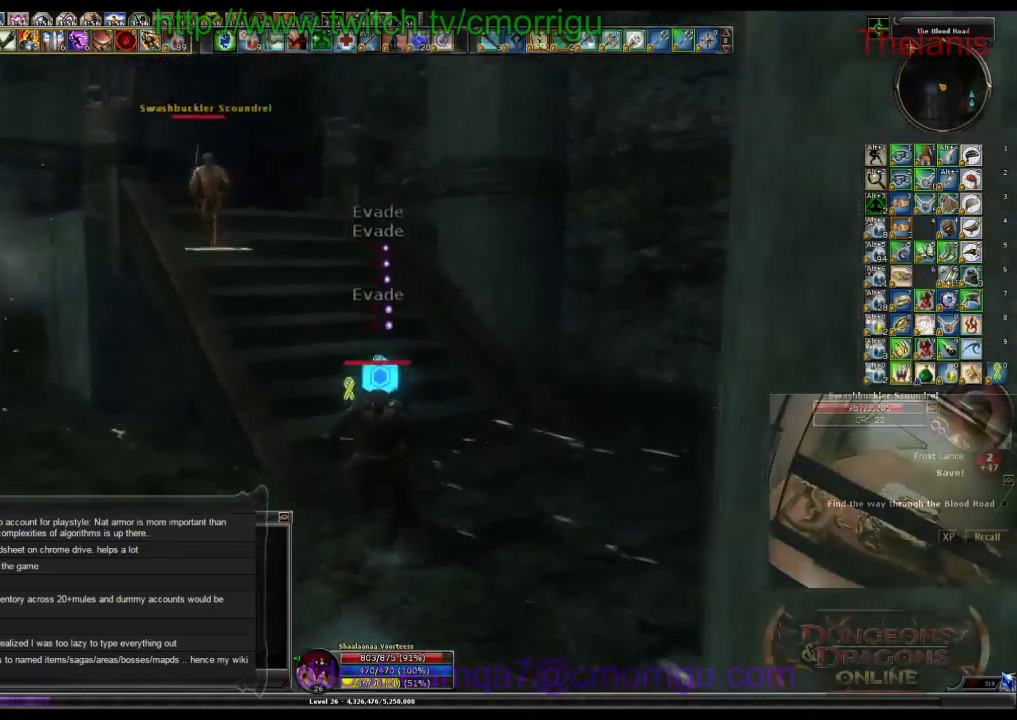
{"keys": ["w"], "events": []}
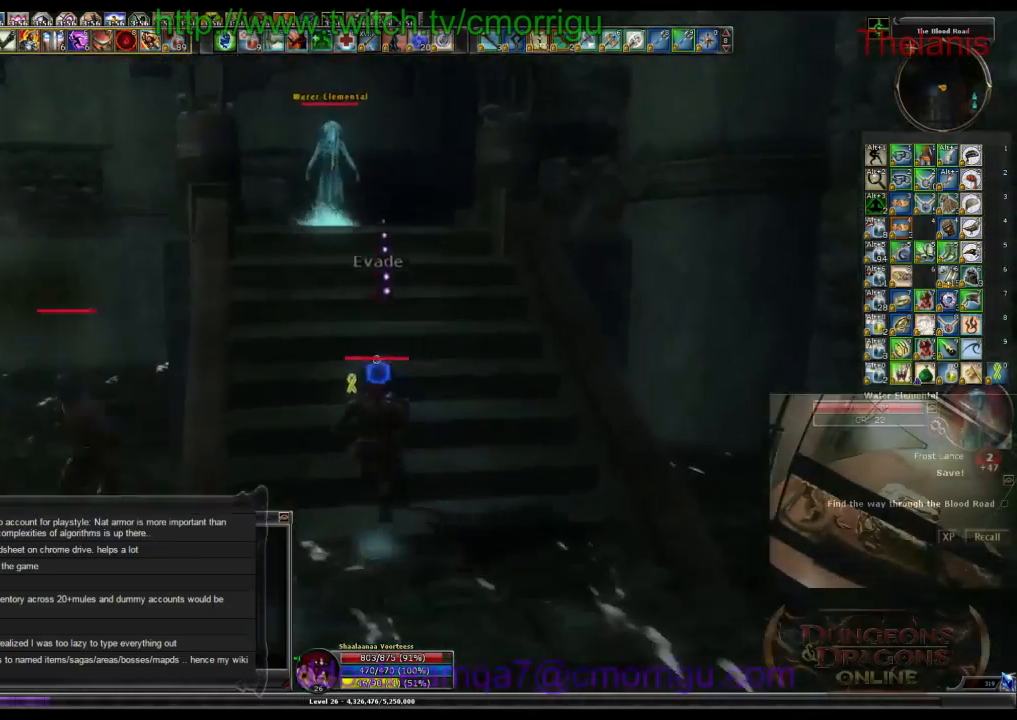
{"keys": ["w"], "events": []}
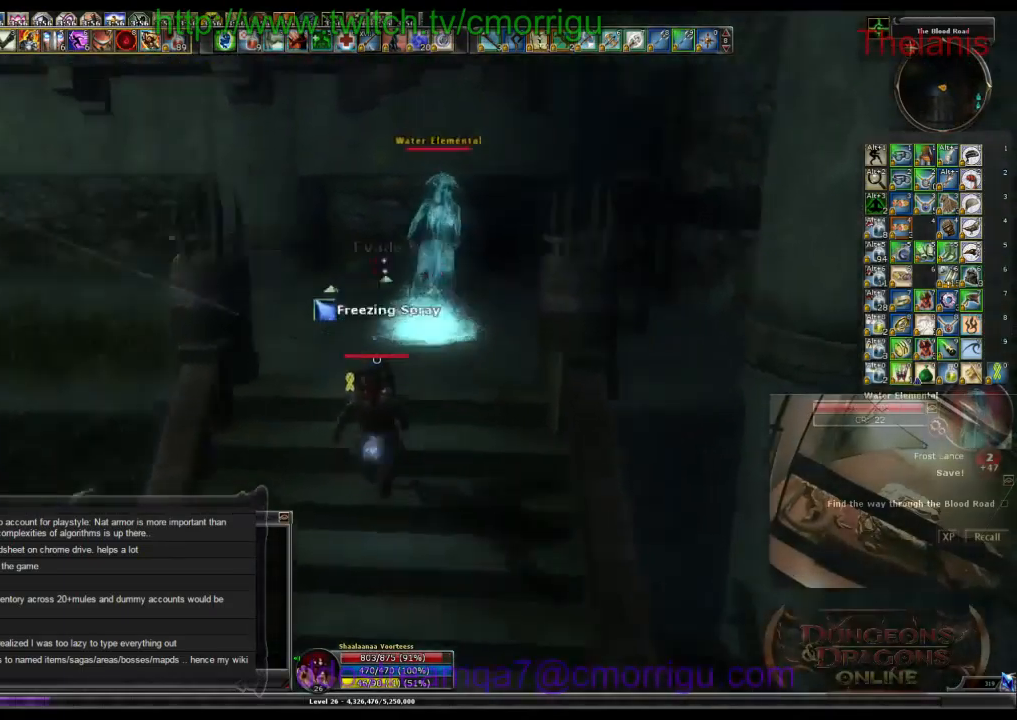
{"keys": ["w"], "events": []}
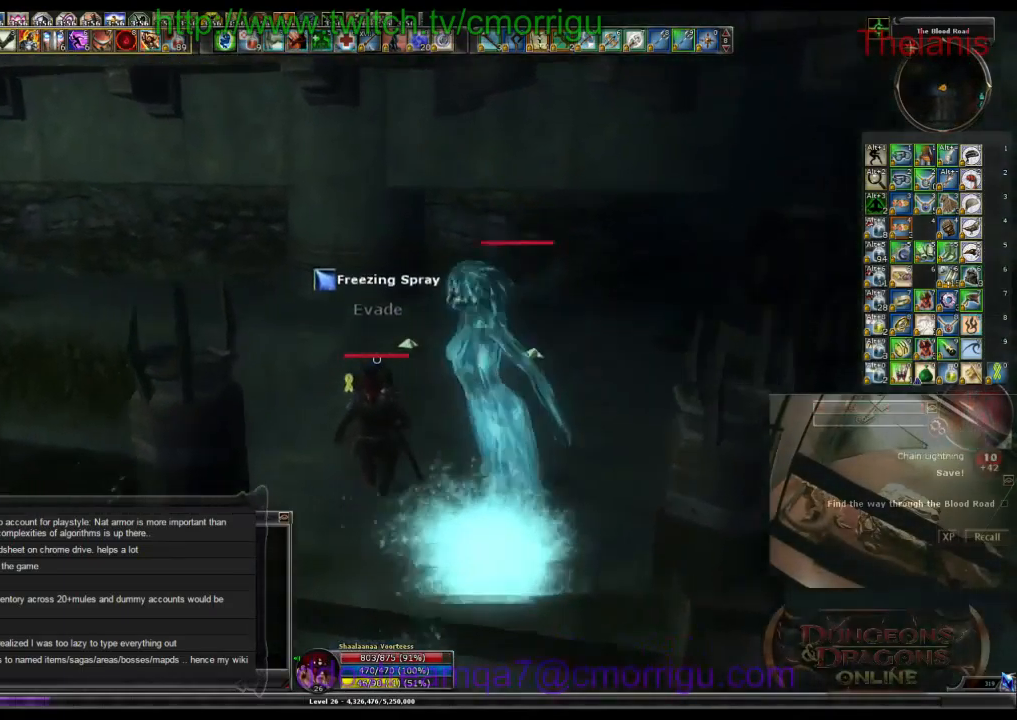
{"keys": ["w"], "events": []}
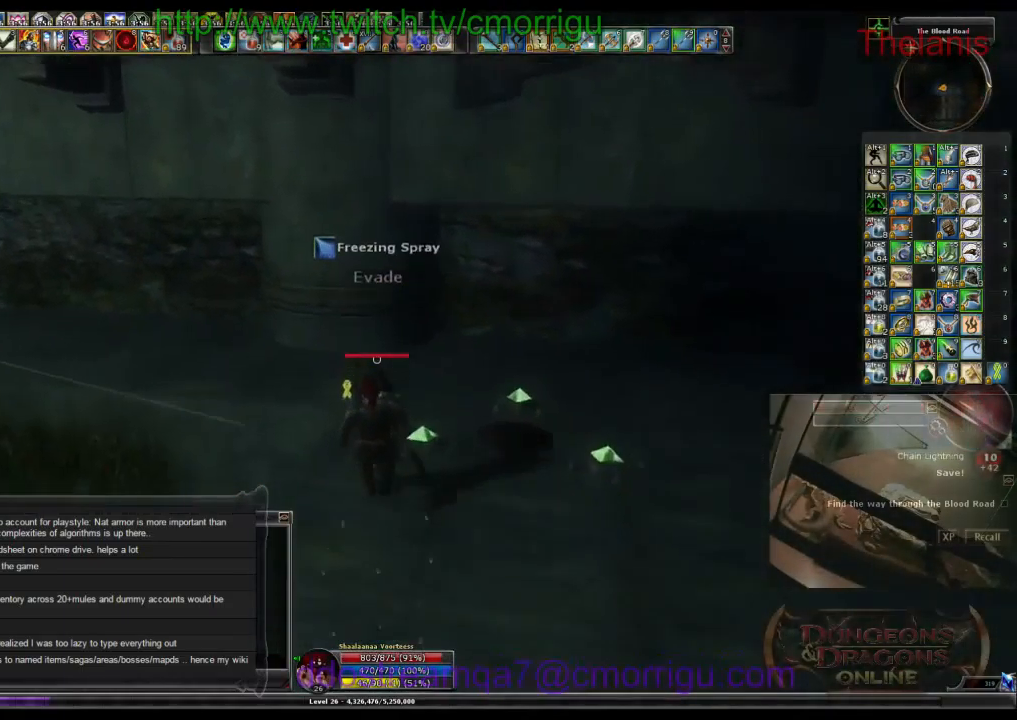
{"keys": ["w"], "events": []}
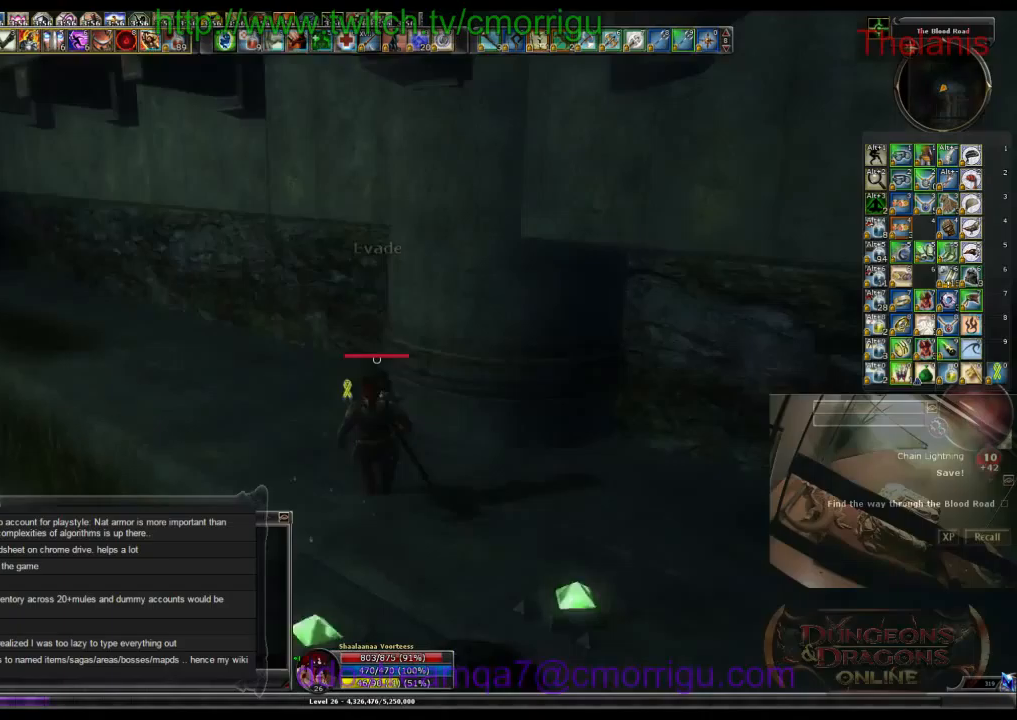
{"keys": ["w"], "events": []}
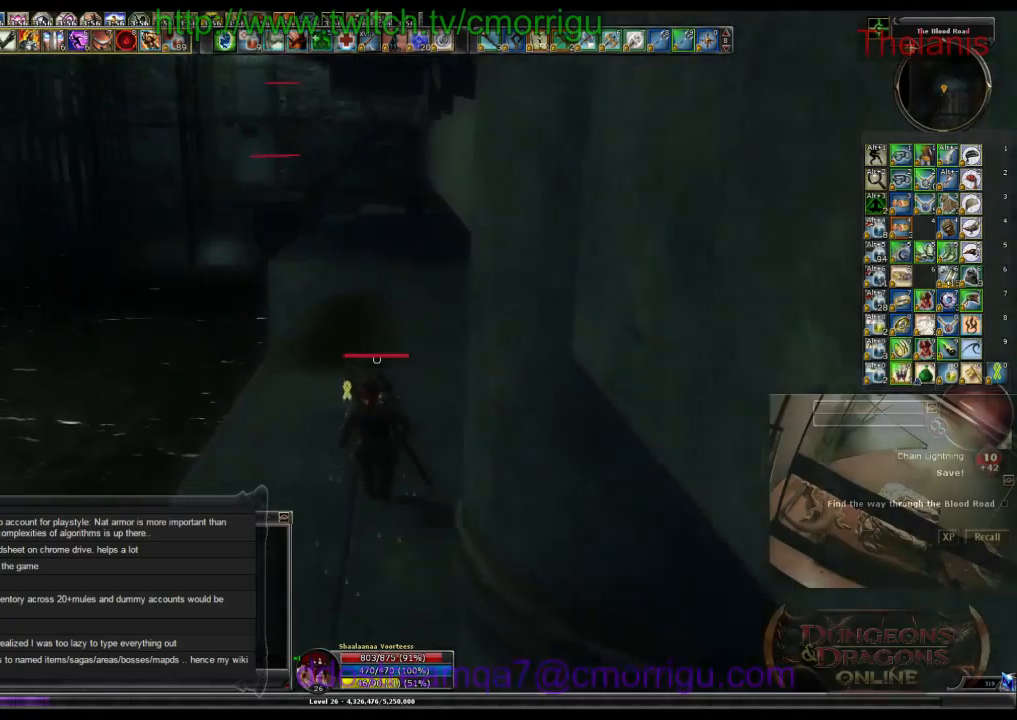
{"keys": ["w"], "events": []}
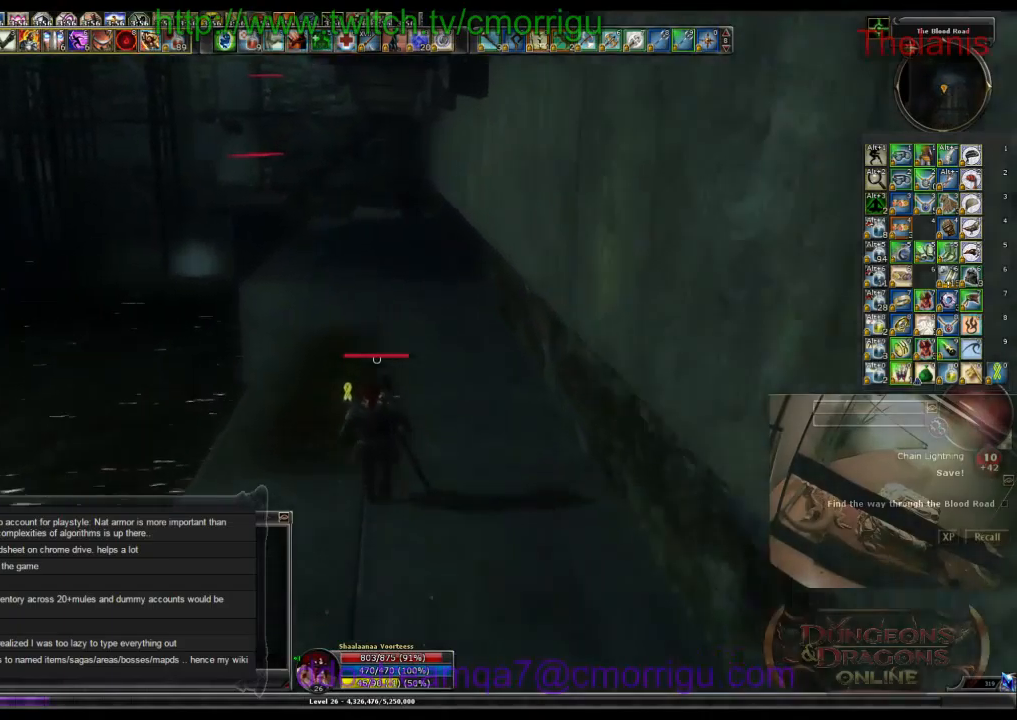
{"keys": ["w"], "events": []}
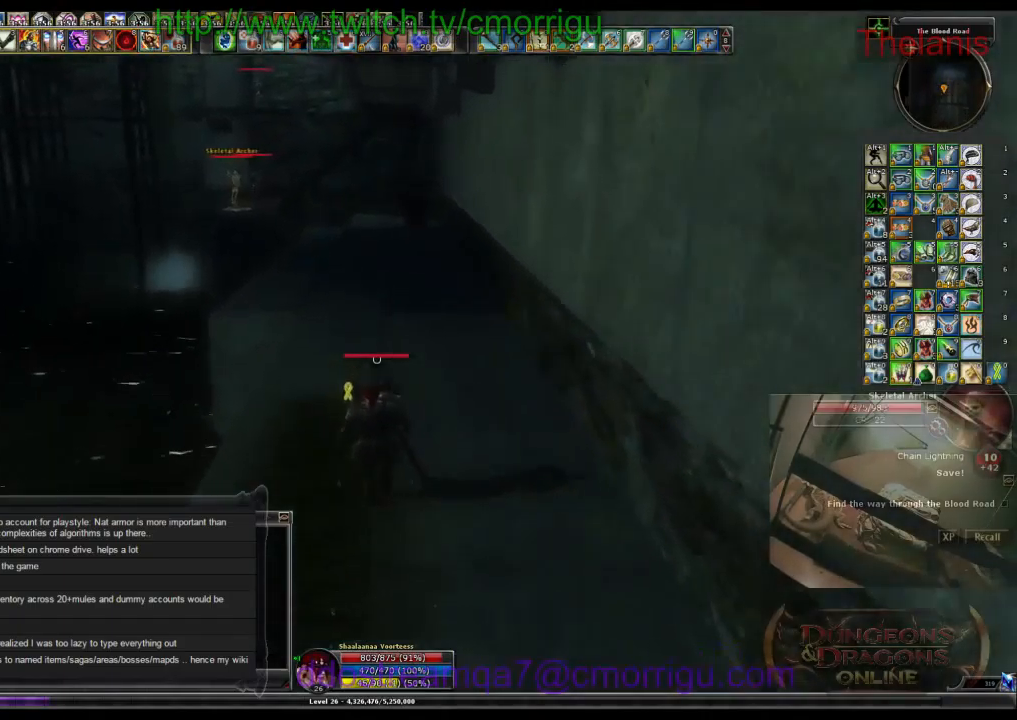
{"keys": ["w"], "events": []}
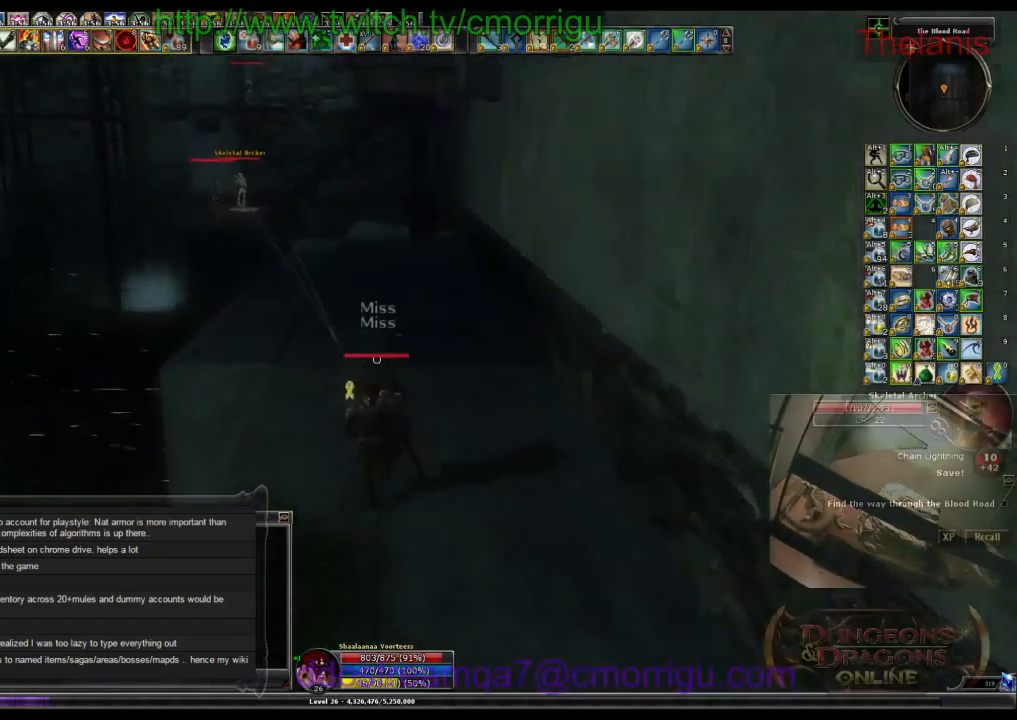
{"keys": ["w"], "events": []}
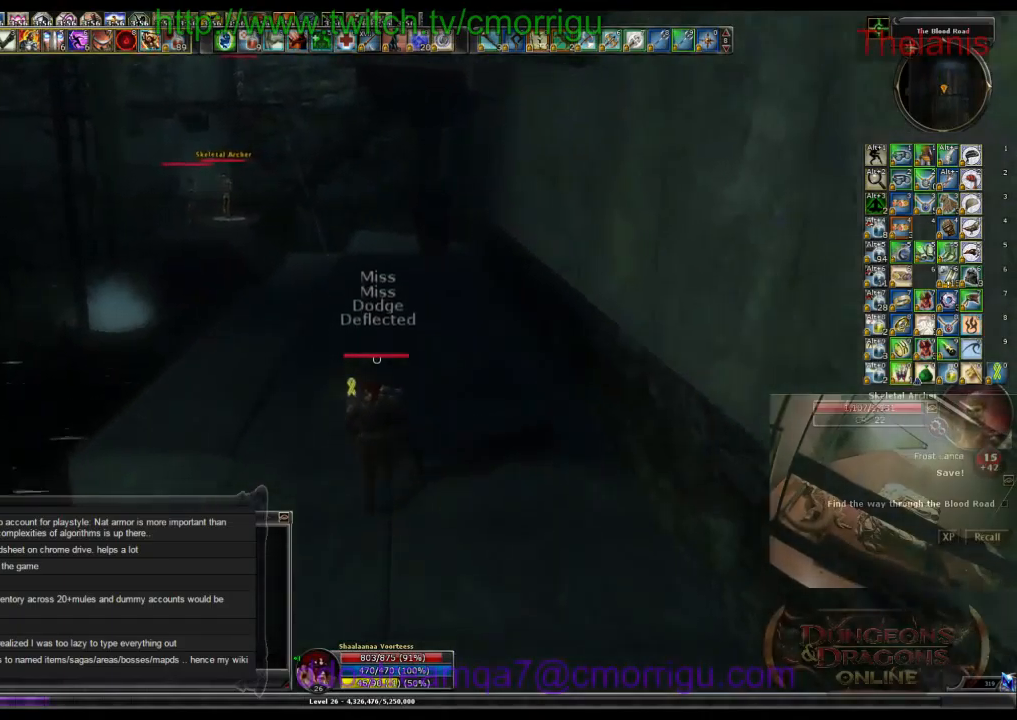
{"keys": ["w"], "events": []}
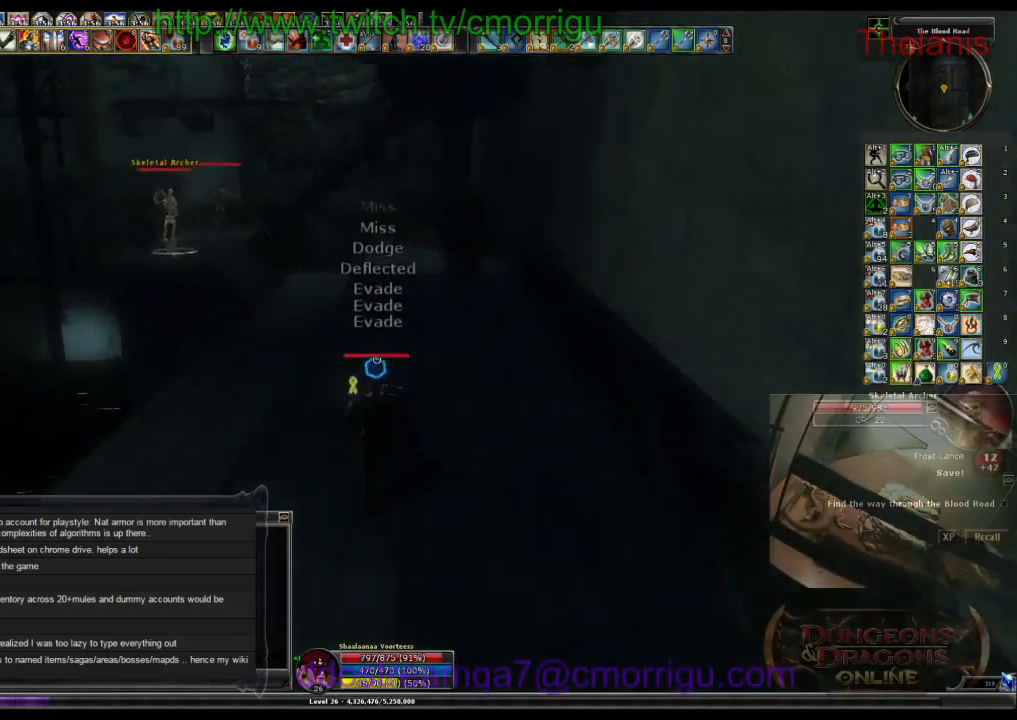
{"keys": ["w"], "events": []}
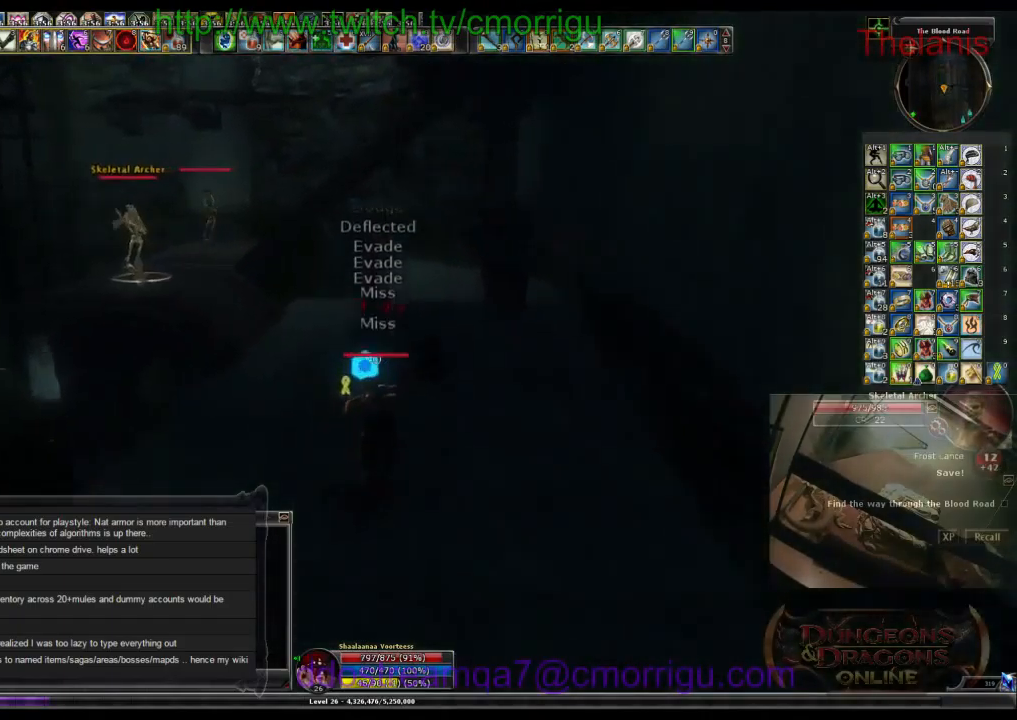
{"keys": ["a", "w"], "events": [[500, "a", "down"]]}
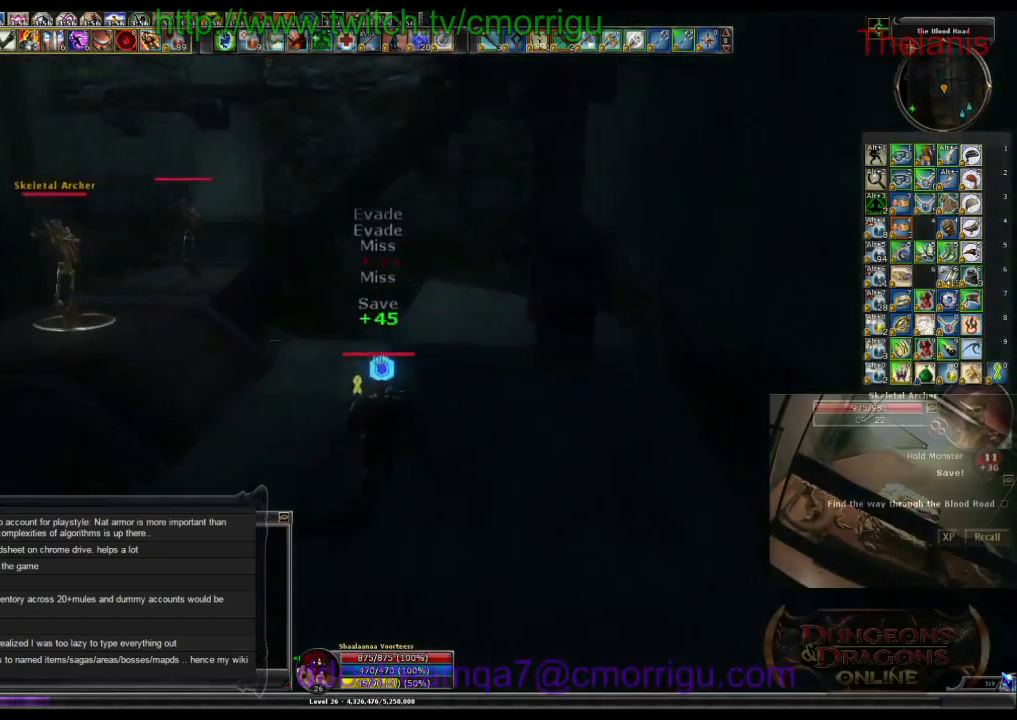
{"keys": ["a", "space", "w"], "events": [[433, "space", "down"]]}
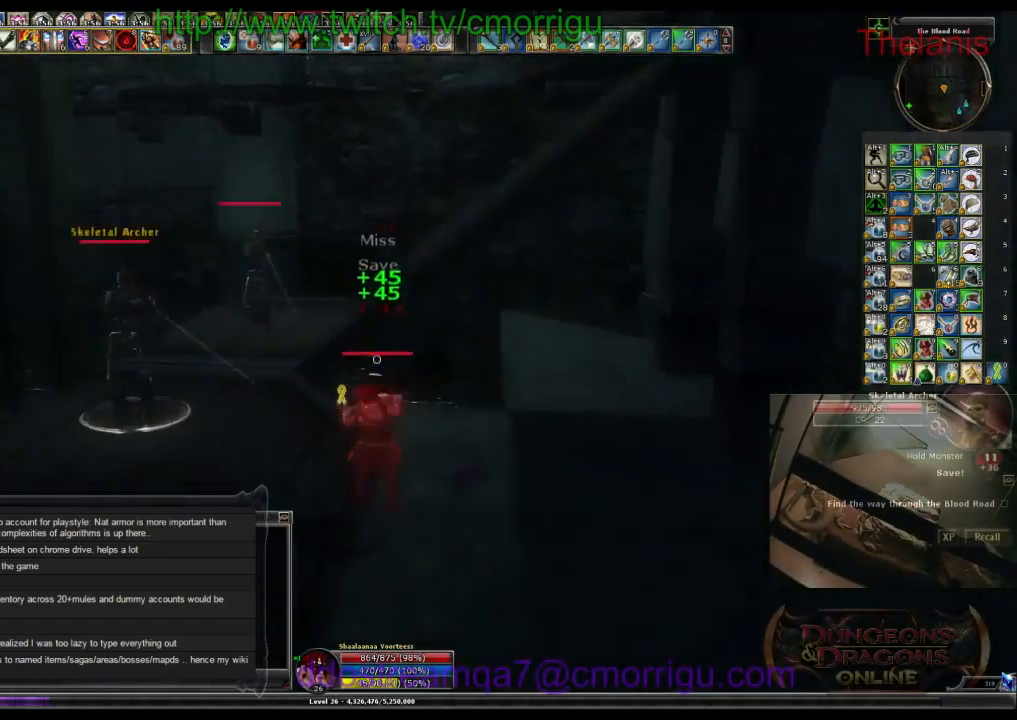
{"keys": ["w"], "events": [[133, "a", "up"], [167, "space", "up"]]}